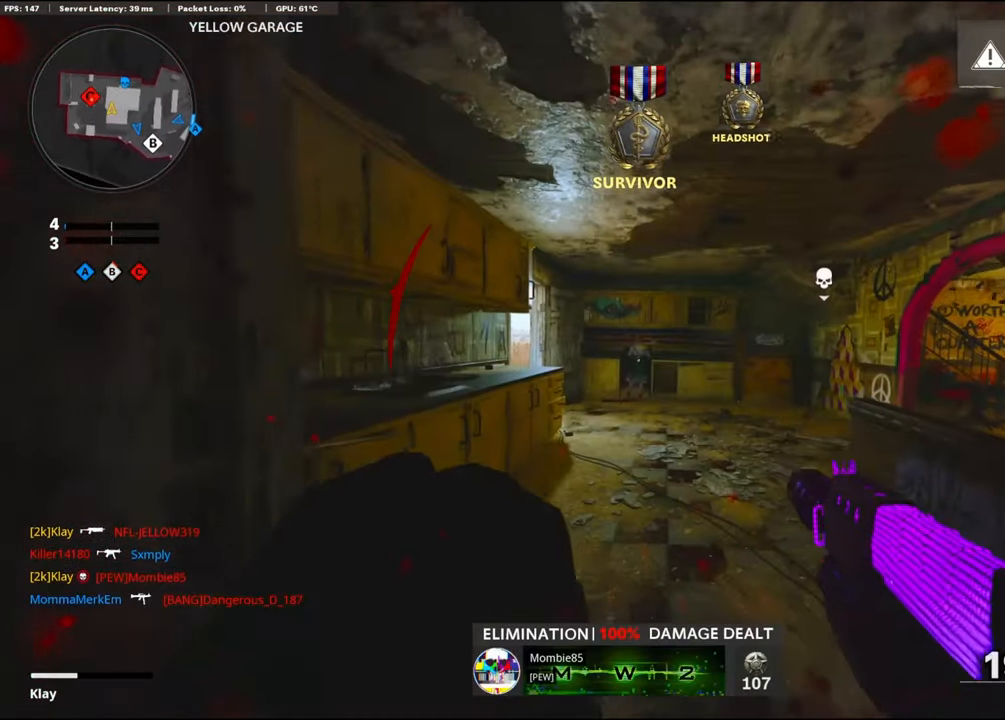
Gameplay with a controller (PlayStation layout); each line is a JSON object with the inputs held at the frame after it. "events" lists button and stick changes between this image and that frame as [ms after this image, input, new state], when the widget could be followed in between.
{"buttons": [], "left_stick": "up", "right_stick": "left", "events": [[300, "right_stick", "left"]]}
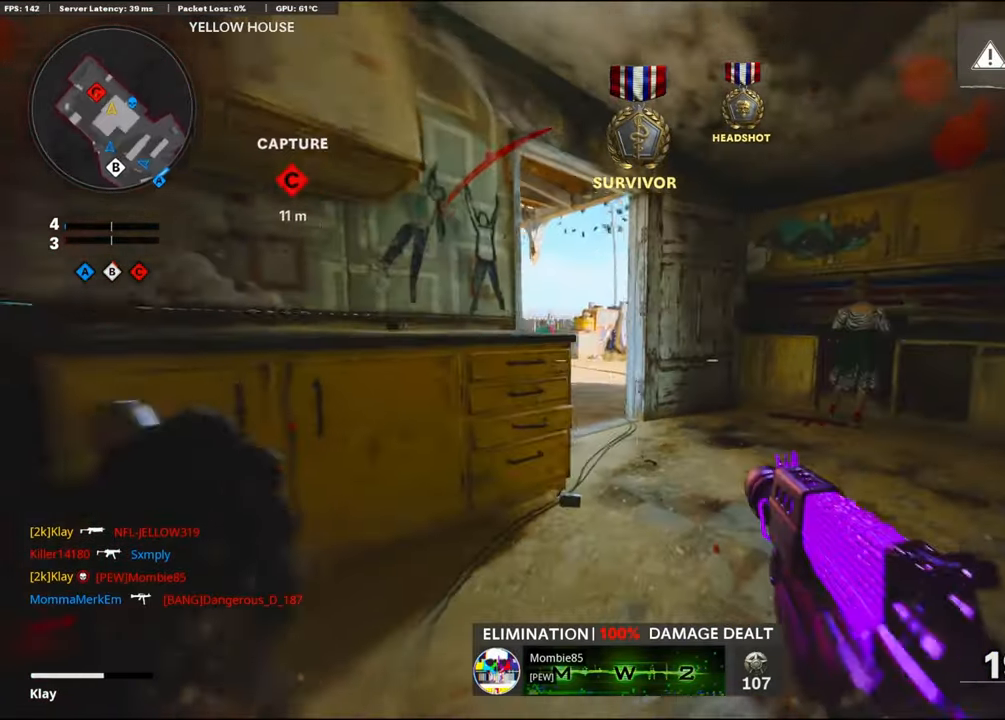
{"buttons": ["L1"], "left_stick": "right", "right_stick": "center", "events": [[183, "R3", "down"], [233, "R3", "up"], [350, "L1", "down"], [500, "left_stick", "right"], [500, "right_stick", "center"]]}
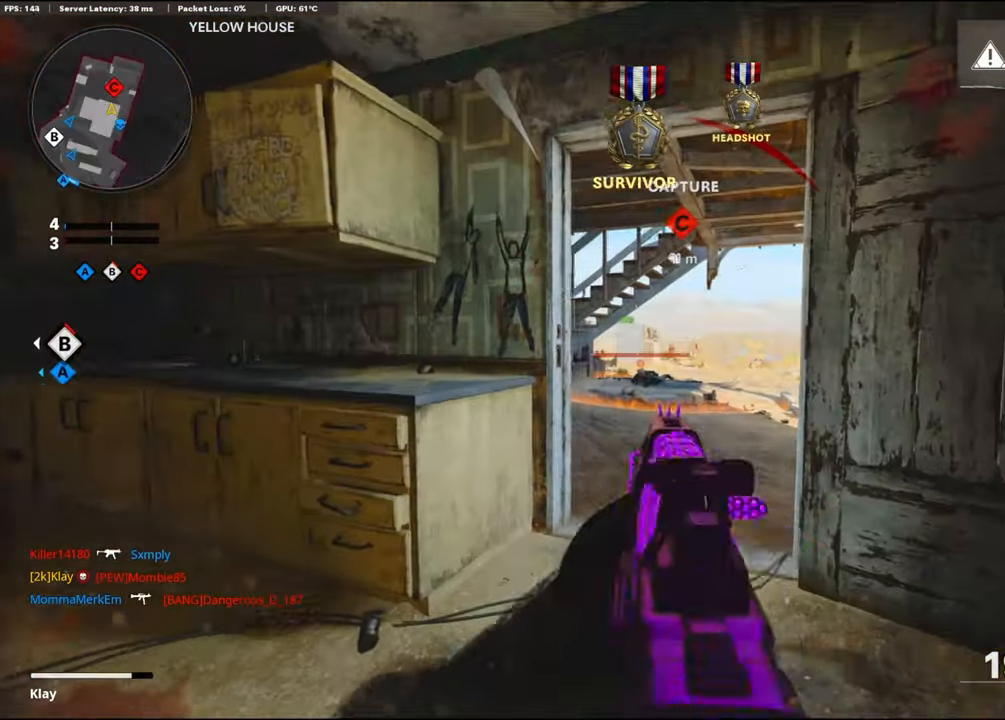
{"buttons": ["CROSS", "L1", "R1"], "left_stick": "left", "right_stick": "down", "events": [[133, "left_stick", "left"], [150, "R1", "down"], [333, "right_stick", "down"], [483, "CROSS", "down"]]}
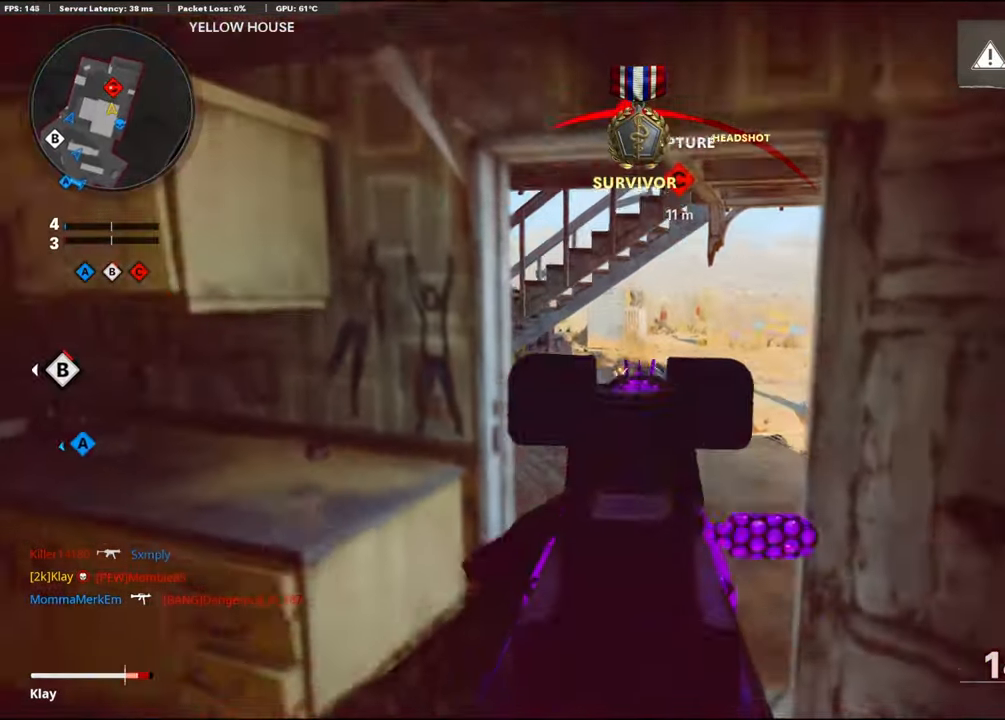
{"buttons": ["L1", "R1"], "left_stick": "left", "right_stick": "down-right", "events": [[100, "CROSS", "up"], [283, "right_stick", "center"], [350, "right_stick", "right"], [433, "right_stick", "down-right"]]}
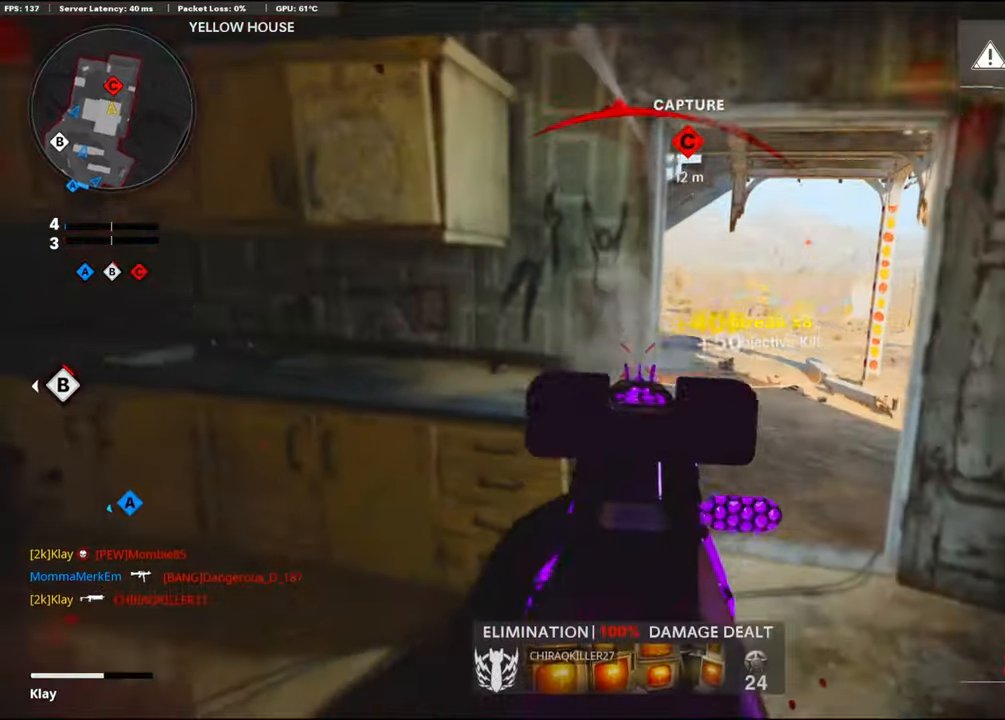
{"buttons": [], "left_stick": "up", "right_stick": "center", "events": [[33, "L1", "up"], [83, "R1", "up"], [100, "left_stick", "up-left"], [100, "right_stick", "left"], [283, "L3", "down"], [500, "L3", "up"], [500, "left_stick", "up"], [500, "right_stick", "center"]]}
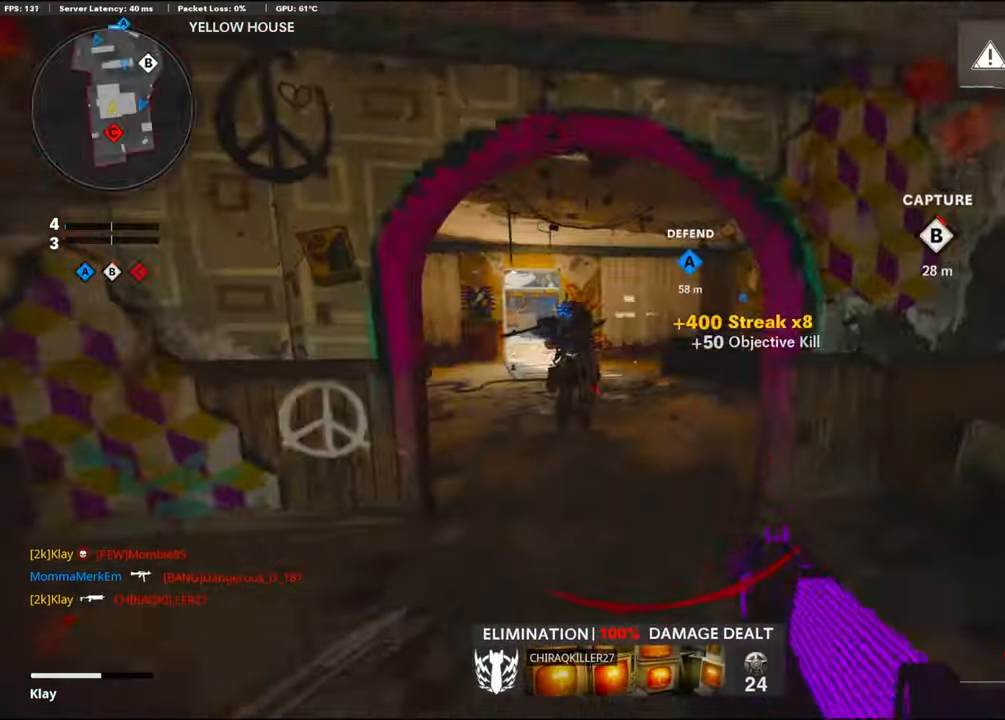
{"buttons": ["R3"], "left_stick": "up", "right_stick": "up-right", "events": [[233, "right_stick", "left"], [333, "right_stick", "center"], [450, "R3", "down"], [500, "right_stick", "up-right"]]}
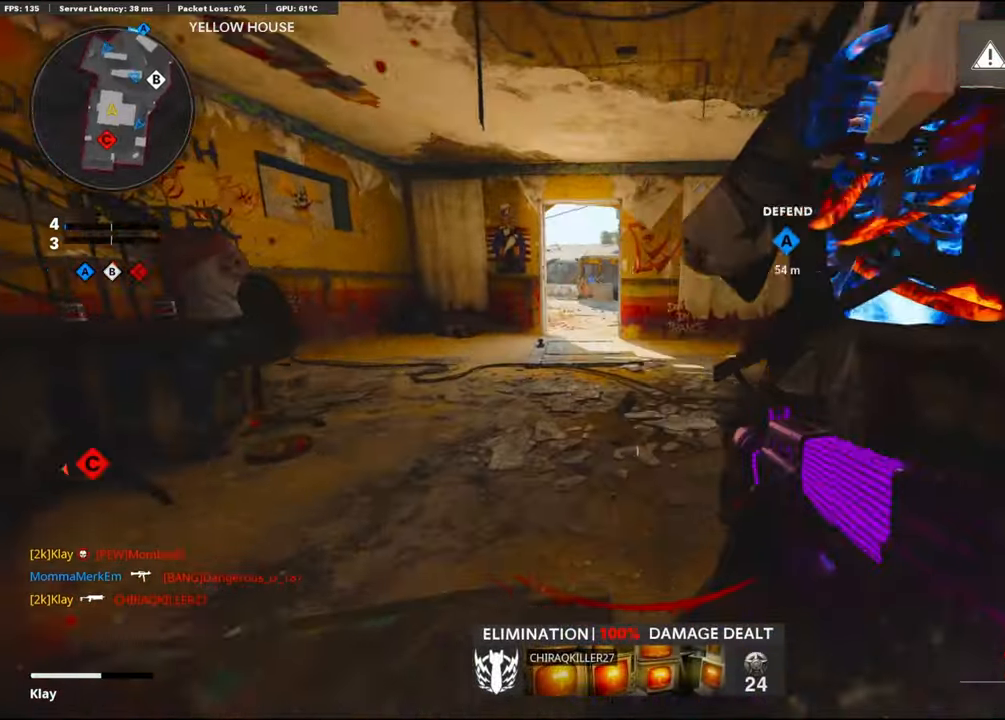
{"buttons": ["R1"], "left_stick": "down-left", "right_stick": "down", "events": [[67, "R3", "up"], [67, "right_stick", "right"], [217, "R1", "down"], [217, "left_stick", "down-left"], [217, "right_stick", "center"], [400, "CROSS", "down"], [400, "L1", "down"], [433, "CROSS", "up"], [433, "L1", "up"], [433, "right_stick", "down"]]}
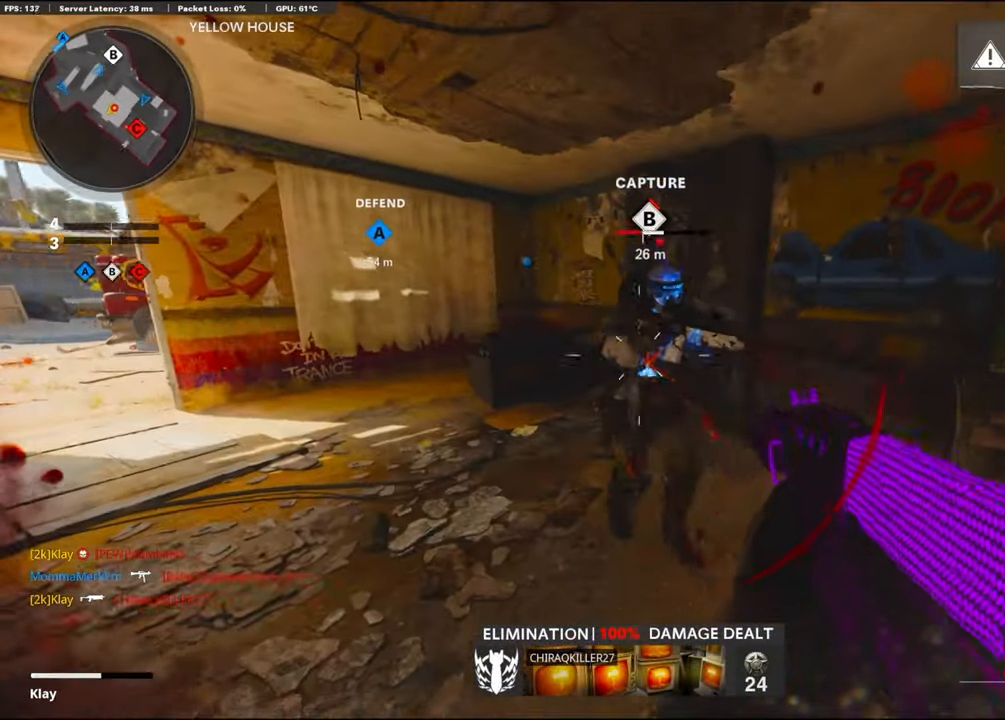
{"buttons": [], "left_stick": "left", "right_stick": "left", "events": [[133, "left_stick", "left"], [133, "right_stick", "center"], [367, "R1", "up"], [367, "right_stick", "left"]]}
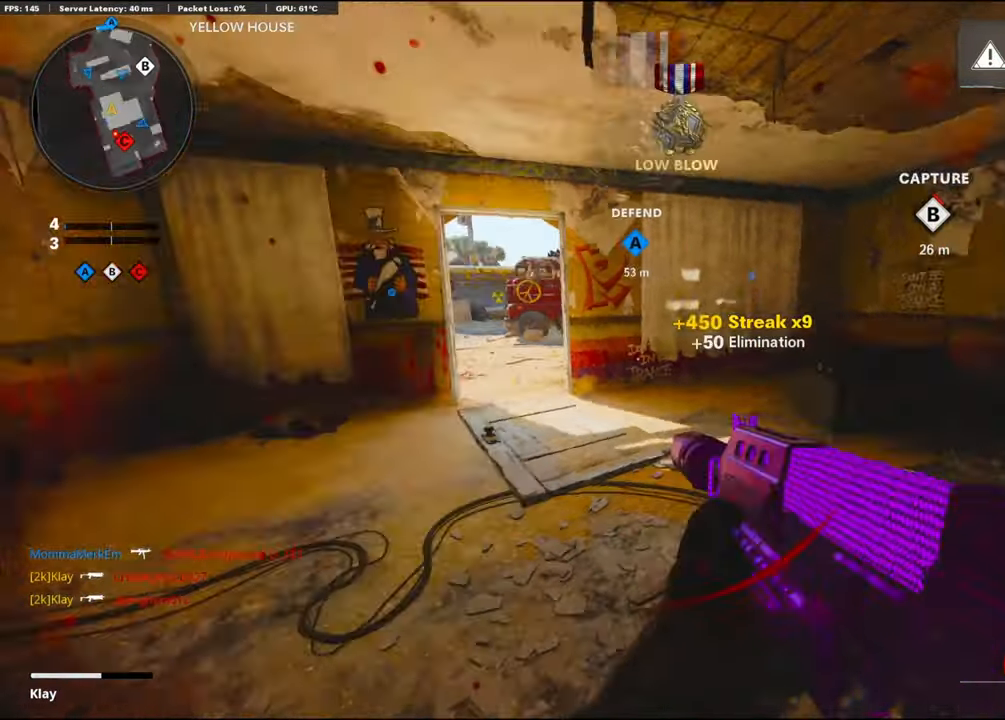
{"buttons": [], "left_stick": "up", "right_stick": "left", "events": [[150, "L3", "down"], [167, "left_stick", "up"], [167, "right_stick", "right"], [200, "L3", "up"], [250, "right_stick", "center"], [417, "right_stick", "left"]]}
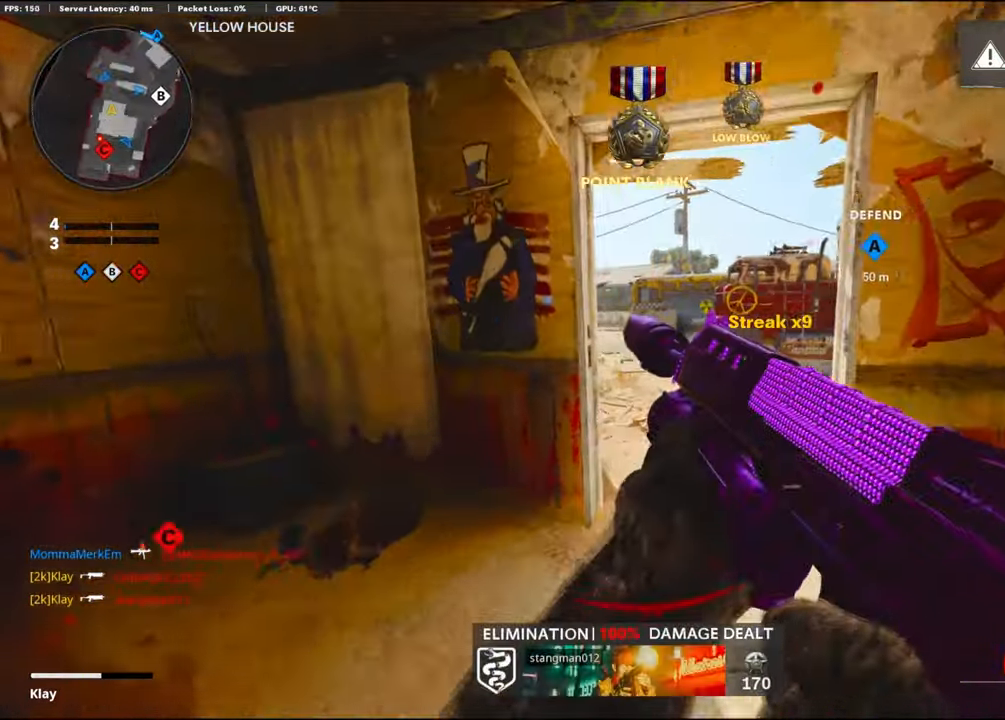
{"buttons": [], "left_stick": "up", "right_stick": "left", "events": [[67, "left_stick", "up-left"], [300, "L3", "down"], [333, "left_stick", "up"], [433, "L3", "up"]]}
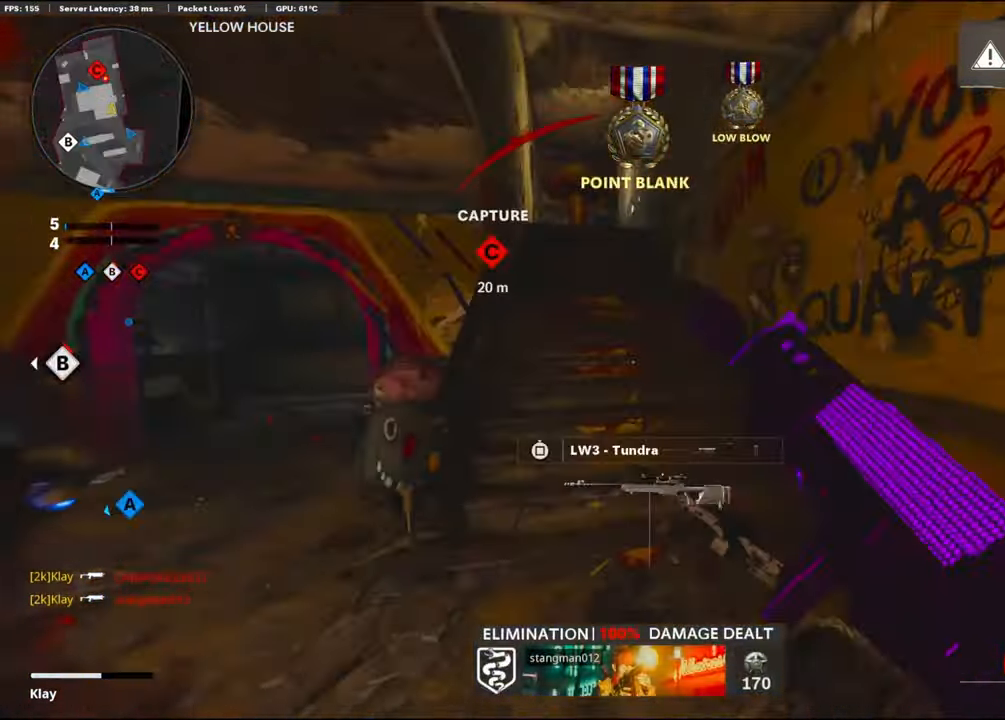
{"buttons": [], "left_stick": "up", "right_stick": "center", "events": [[83, "right_stick", "center"]]}
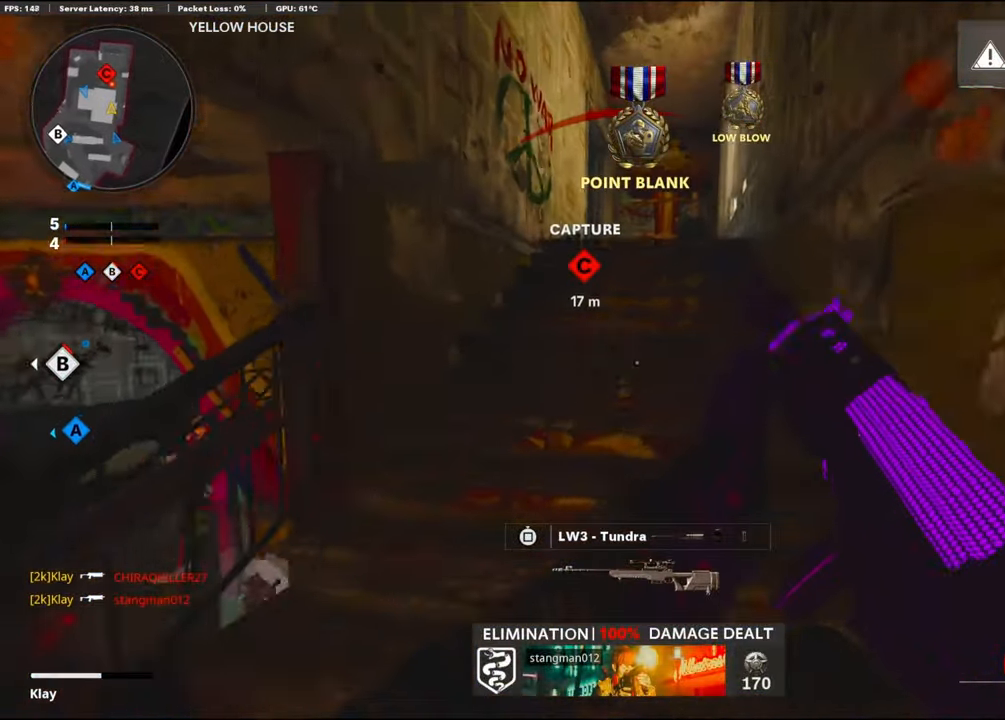
{"buttons": [], "left_stick": "up", "right_stick": "center", "events": [[50, "right_stick", "down-left"], [317, "right_stick", "center"]]}
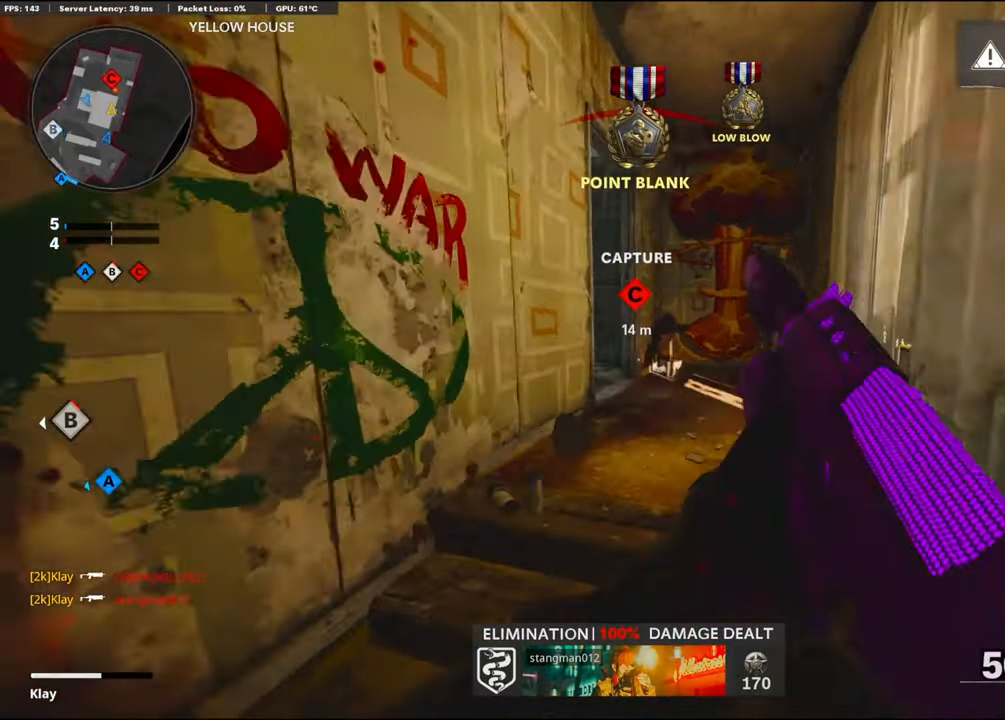
{"buttons": [], "left_stick": "up", "right_stick": "center", "events": [[383, "right_stick", "left"], [500, "right_stick", "center"]]}
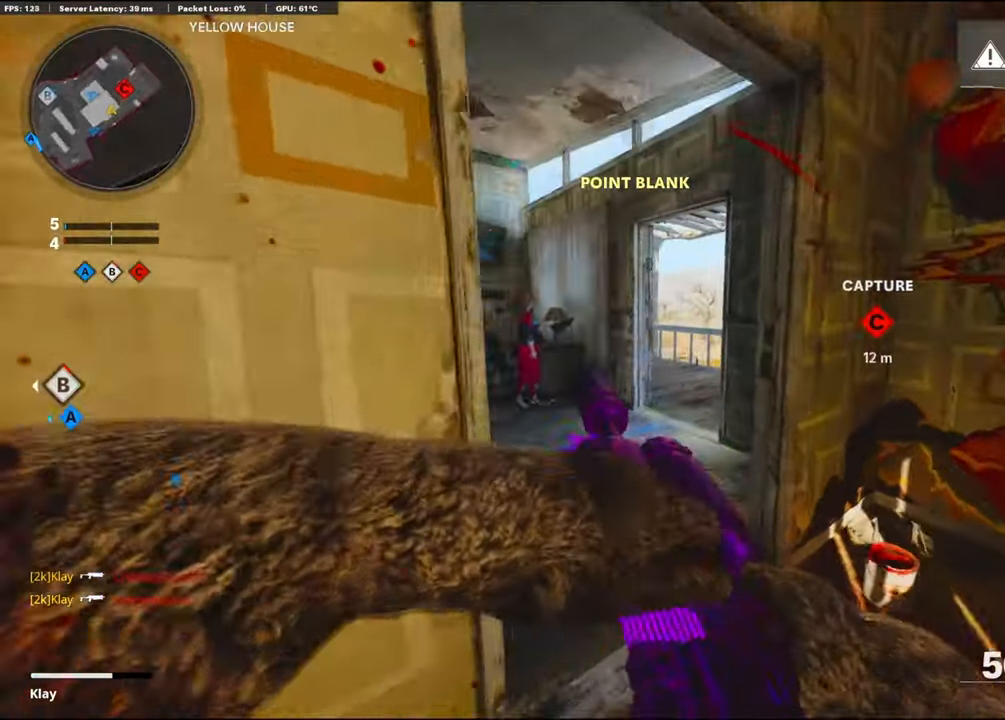
{"buttons": [], "left_stick": "up", "right_stick": "center", "events": []}
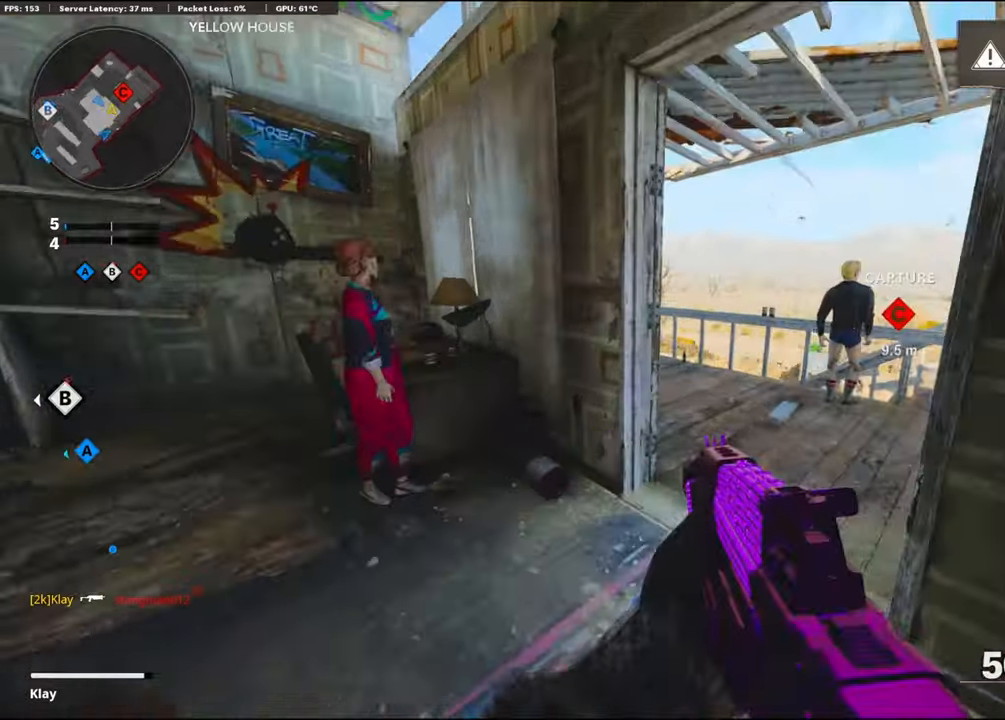
{"buttons": [], "left_stick": "up", "right_stick": "down-right", "events": [[417, "right_stick", "down-right"]]}
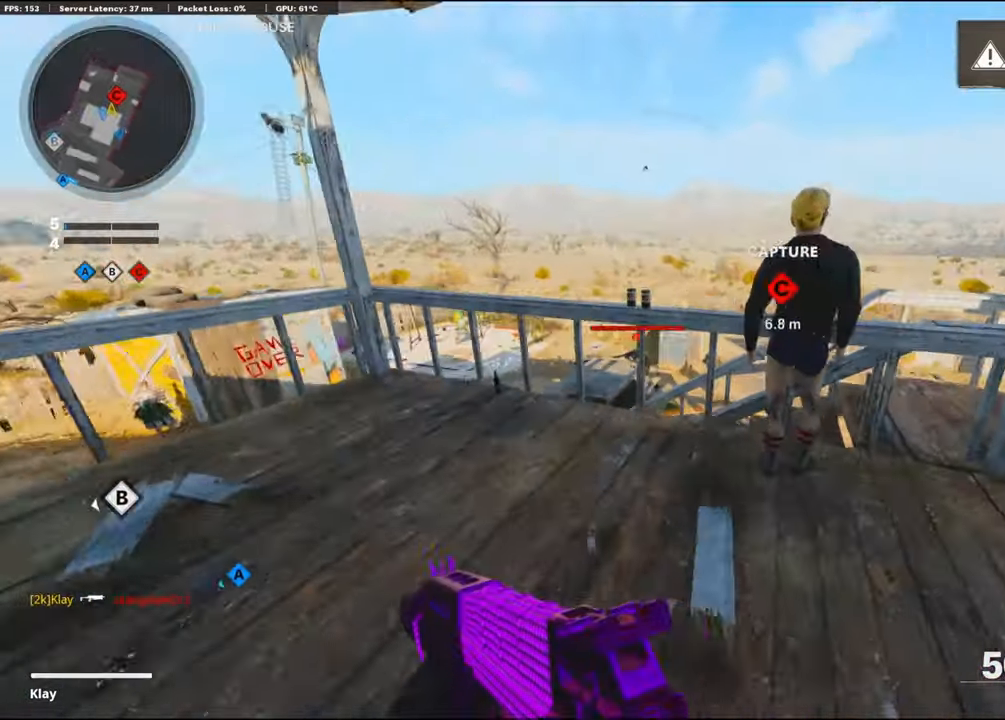
{"buttons": ["L1", "R1"], "left_stick": "up", "right_stick": "left", "events": [[184, "L1", "down"], [184, "right_stick", "left"], [467, "R1", "down"]]}
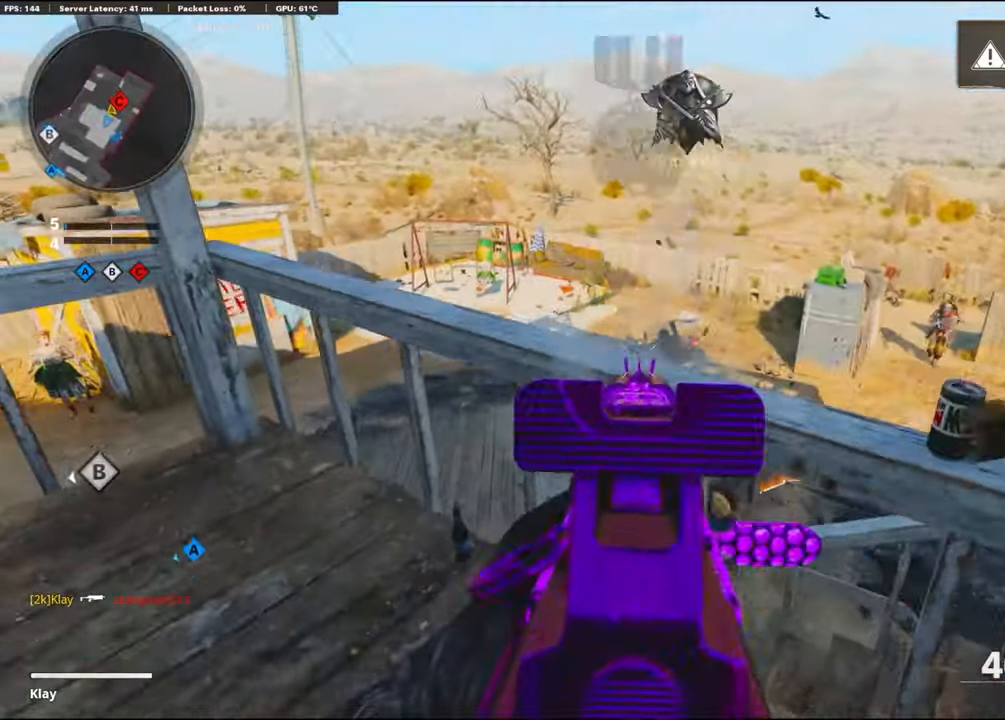
{"buttons": ["R1"], "left_stick": "left", "right_stick": "right", "events": [[100, "right_stick", "center"], [184, "right_stick", "right"], [250, "right_stick", "center"], [267, "left_stick", "up-left"], [367, "left_stick", "left"], [367, "right_stick", "left"], [484, "L1", "up"], [484, "right_stick", "right"]]}
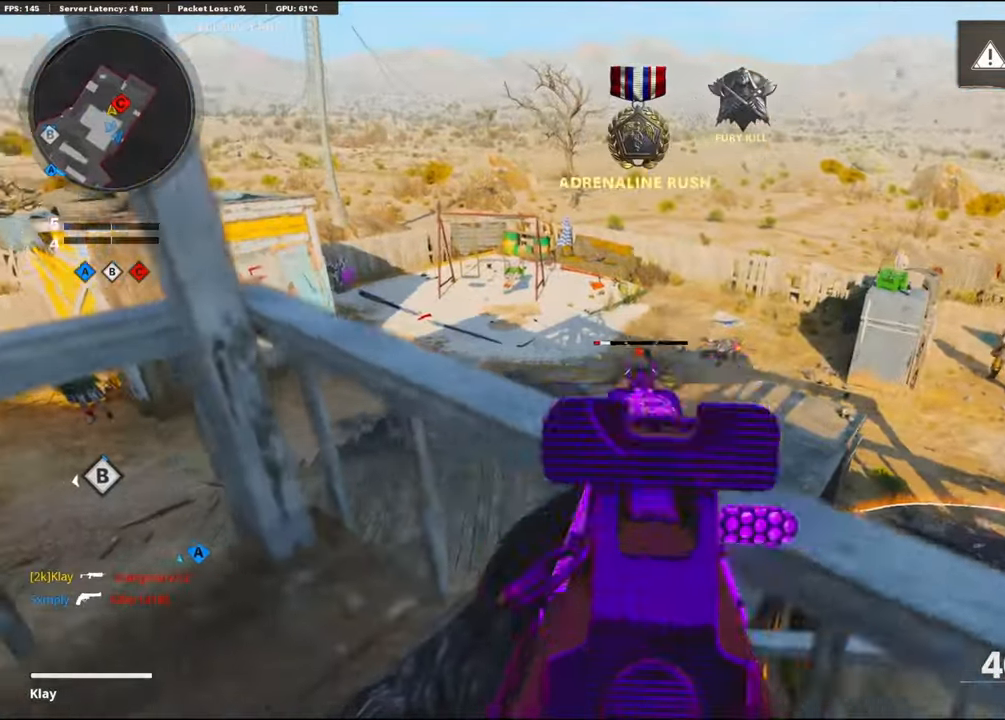
{"buttons": ["L1", "R1"], "left_stick": "up-right", "right_stick": "up-left", "events": [[34, "left_stick", "down"], [134, "left_stick", "right"], [184, "right_stick", "up-right"], [284, "left_stick", "up-right"], [284, "right_stick", "center"], [400, "L1", "down"], [400, "right_stick", "up-left"]]}
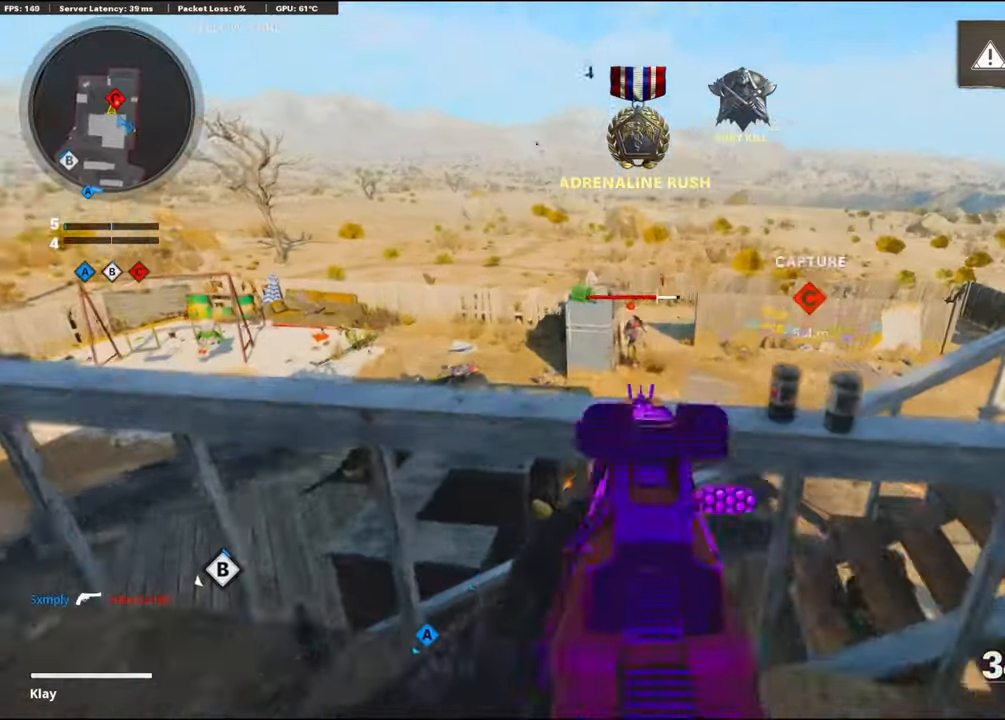
{"buttons": ["L1", "R1"], "left_stick": "up-right", "right_stick": "center", "events": [[34, "right_stick", "up"], [67, "left_stick", "right"], [250, "right_stick", "up-left"], [350, "right_stick", "center"], [417, "left_stick", "up-right"]]}
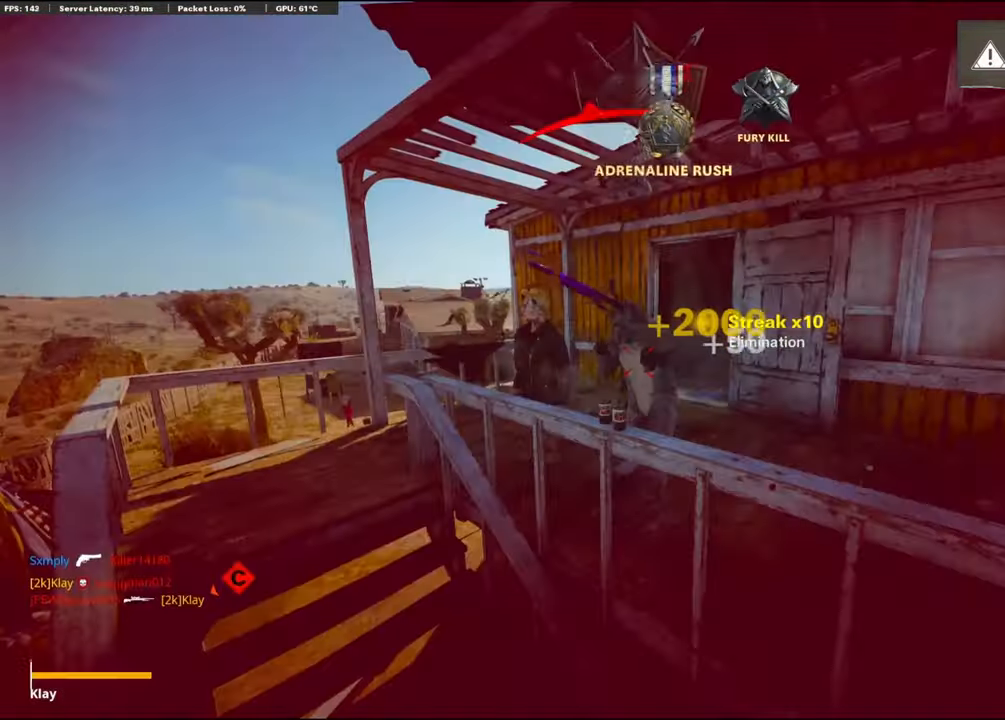
{"buttons": [], "left_stick": "center", "right_stick": "center", "events": [[17, "right_stick", "down"], [84, "L1", "up"], [84, "left_stick", "left"], [167, "R1", "up"], [167, "right_stick", "left"], [384, "left_stick", "center"], [400, "right_stick", "center"]]}
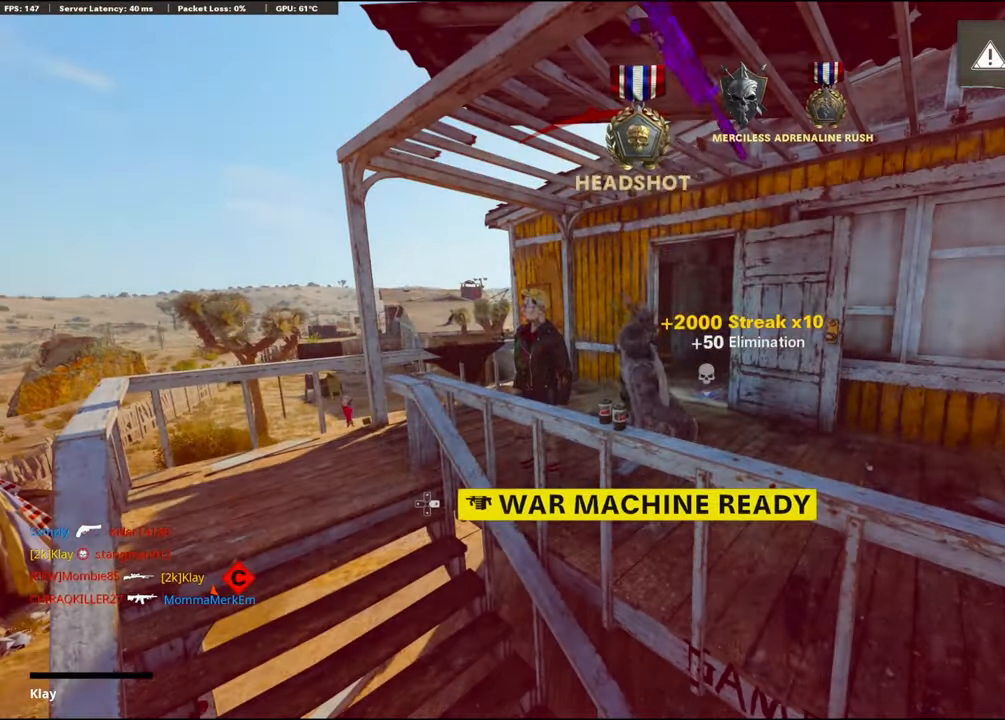
{"buttons": [], "left_stick": "center", "right_stick": "center", "events": []}
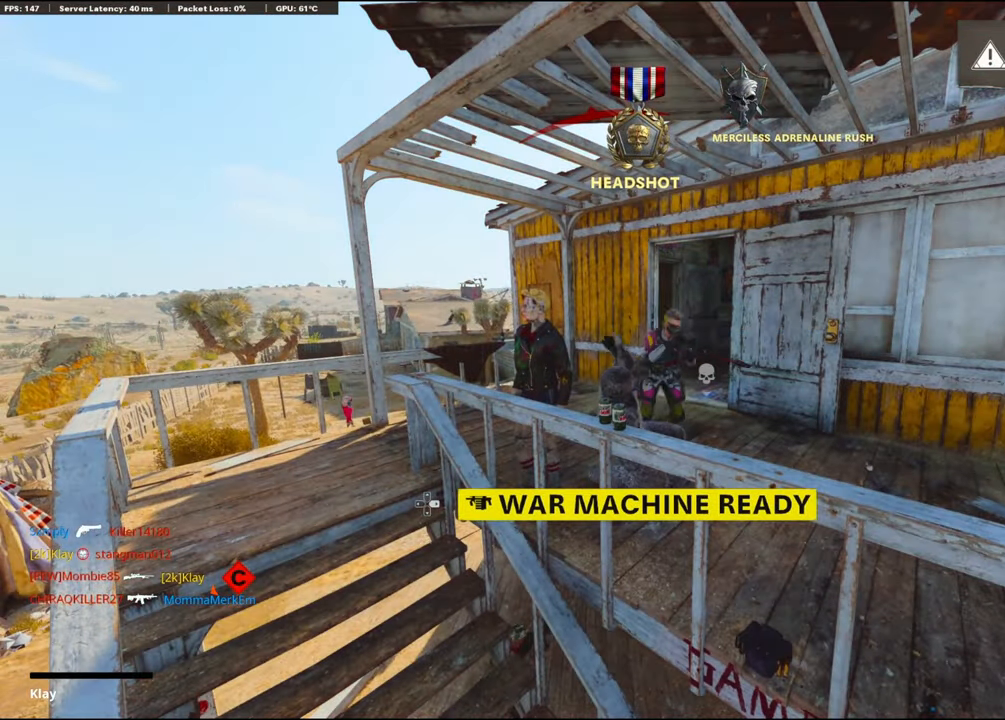
{"buttons": [], "left_stick": "center", "right_stick": "center", "events": []}
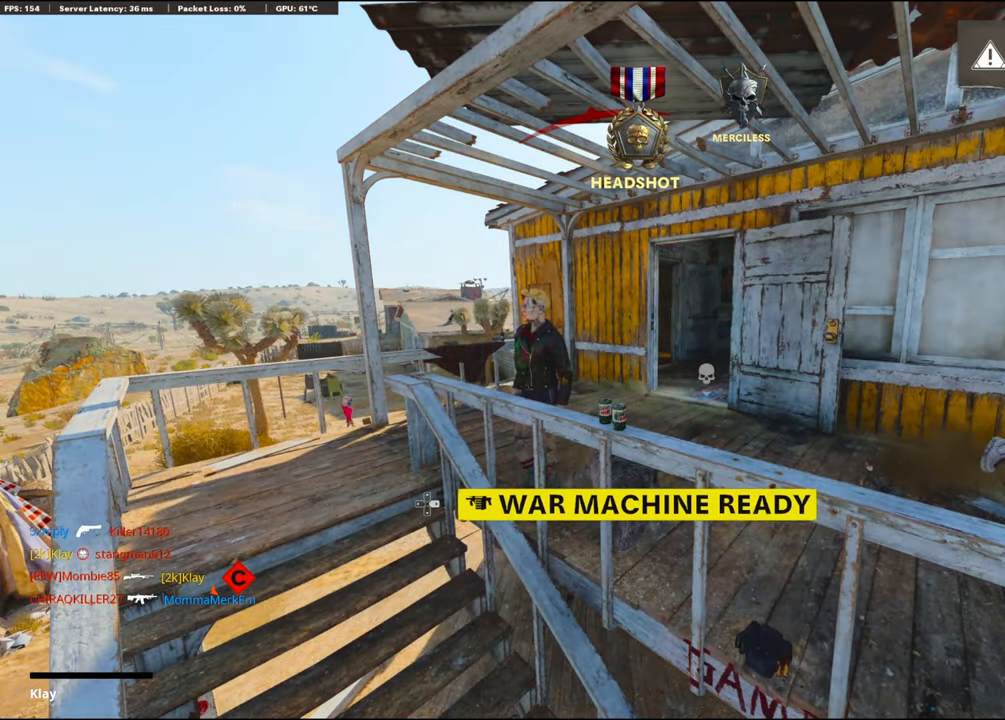
{"buttons": [], "left_stick": "center", "right_stick": "center", "events": []}
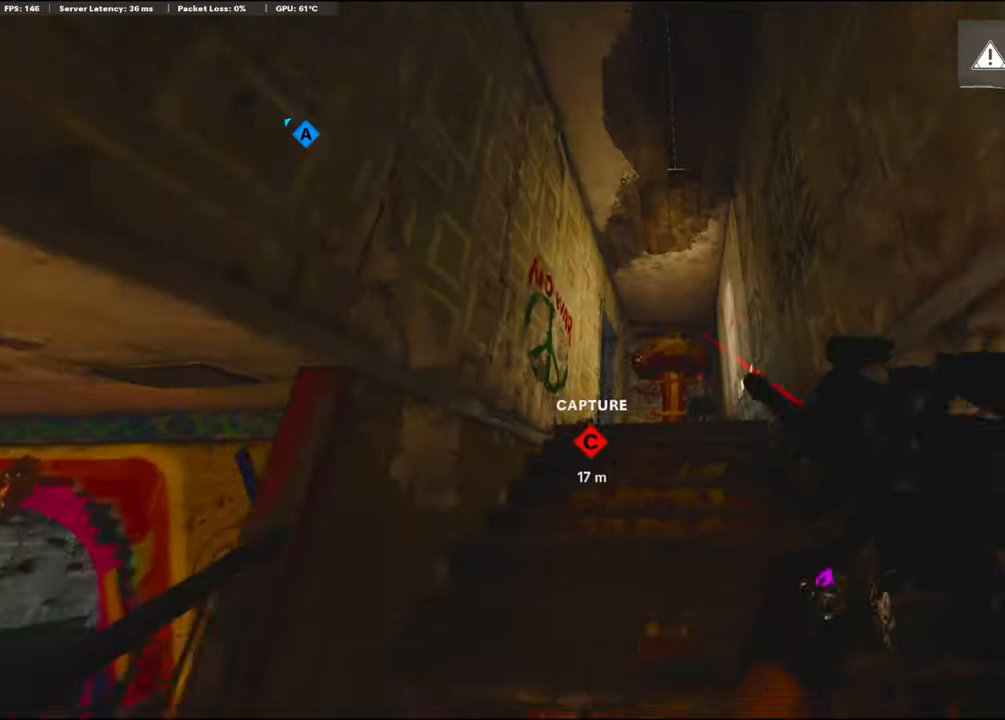
{"buttons": [], "left_stick": "center", "right_stick": "center", "events": []}
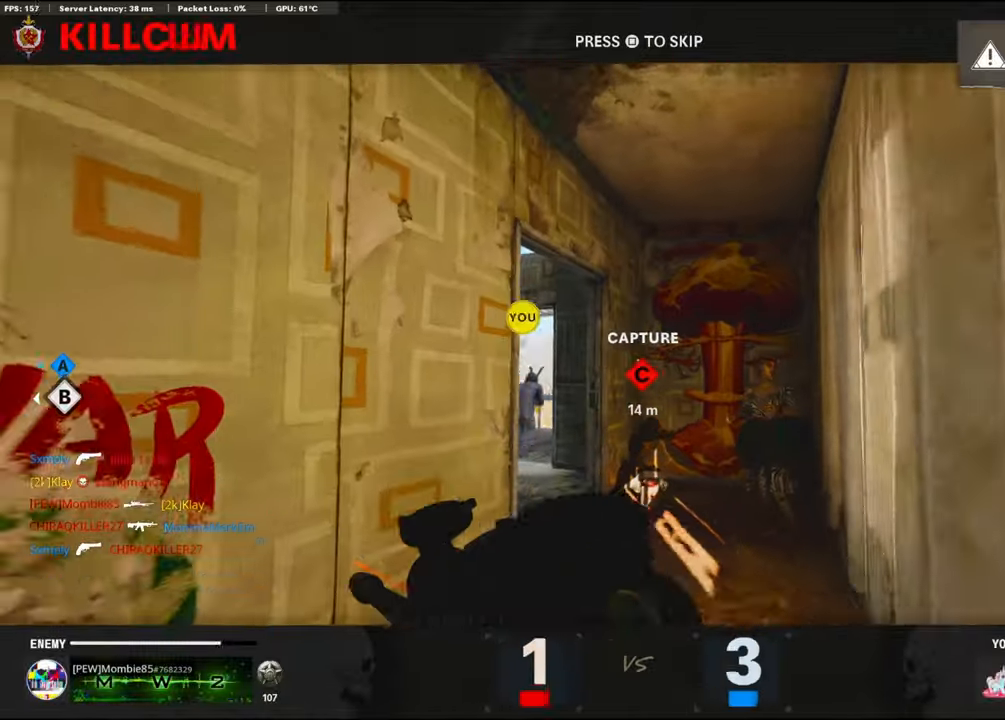
{"buttons": [], "left_stick": "center", "right_stick": "center", "events": []}
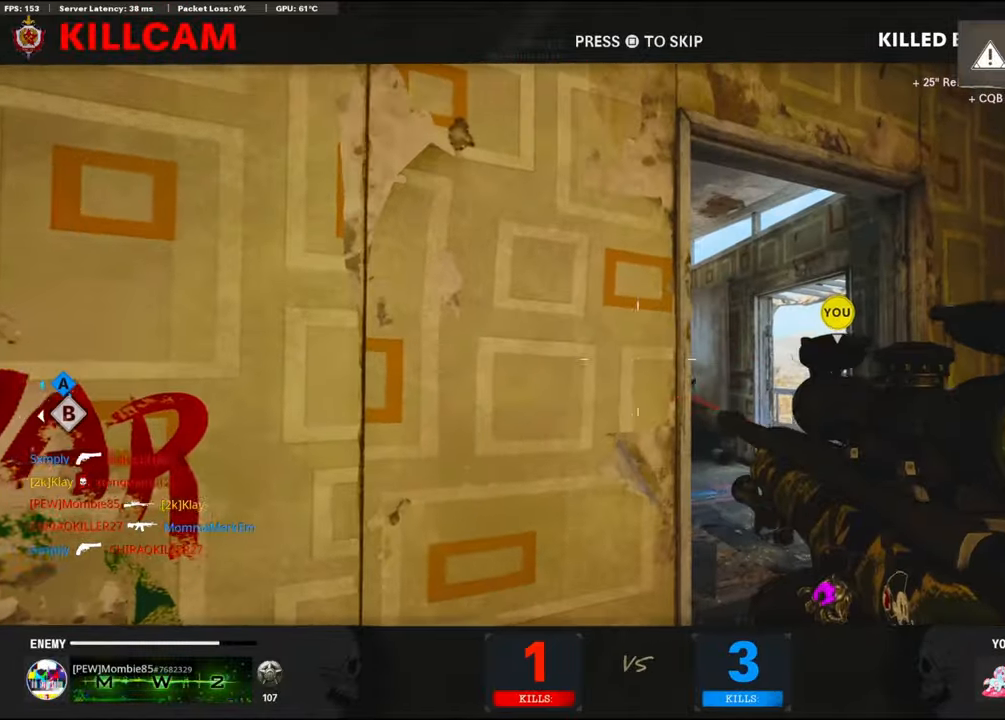
{"buttons": [], "left_stick": "center", "right_stick": "center", "events": []}
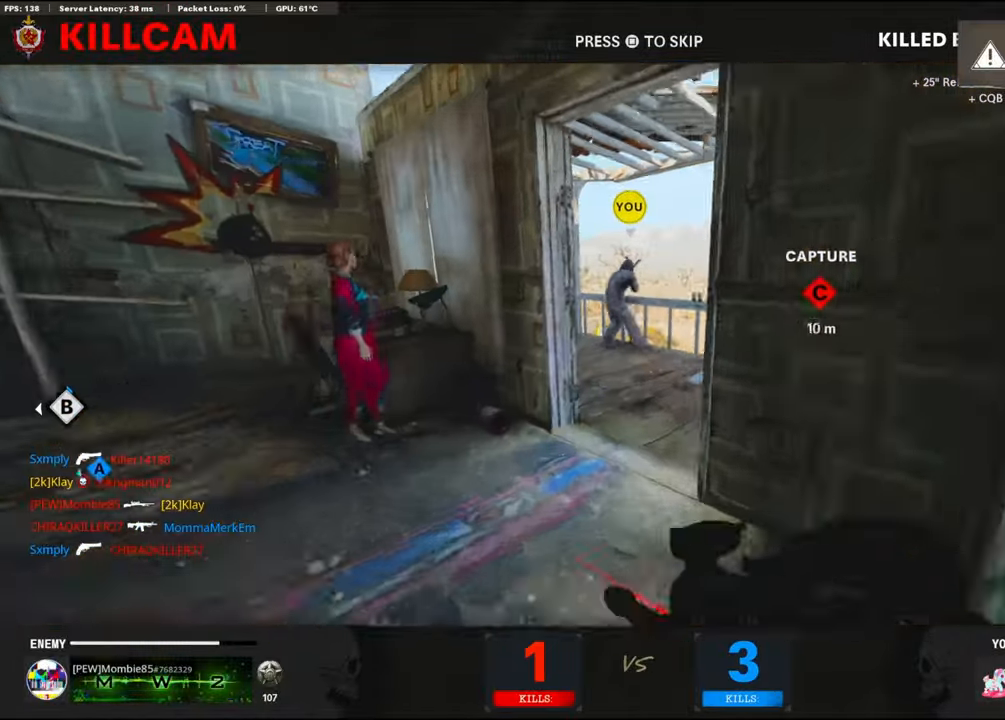
{"buttons": [], "left_stick": "center", "right_stick": "center", "events": []}
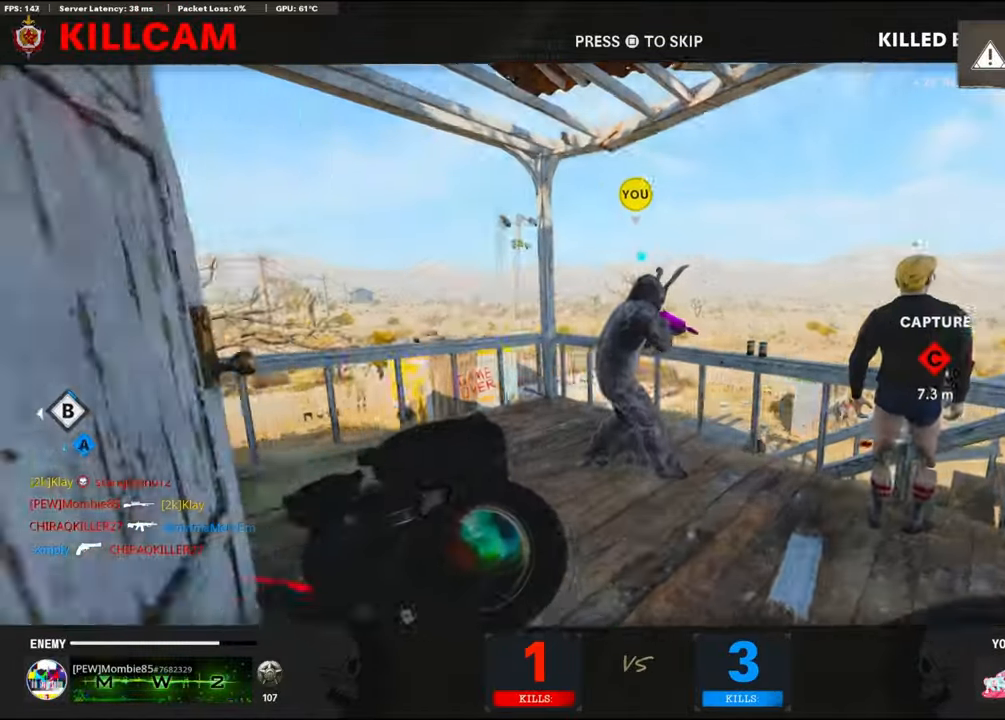
{"buttons": [], "left_stick": "center", "right_stick": "center", "events": []}
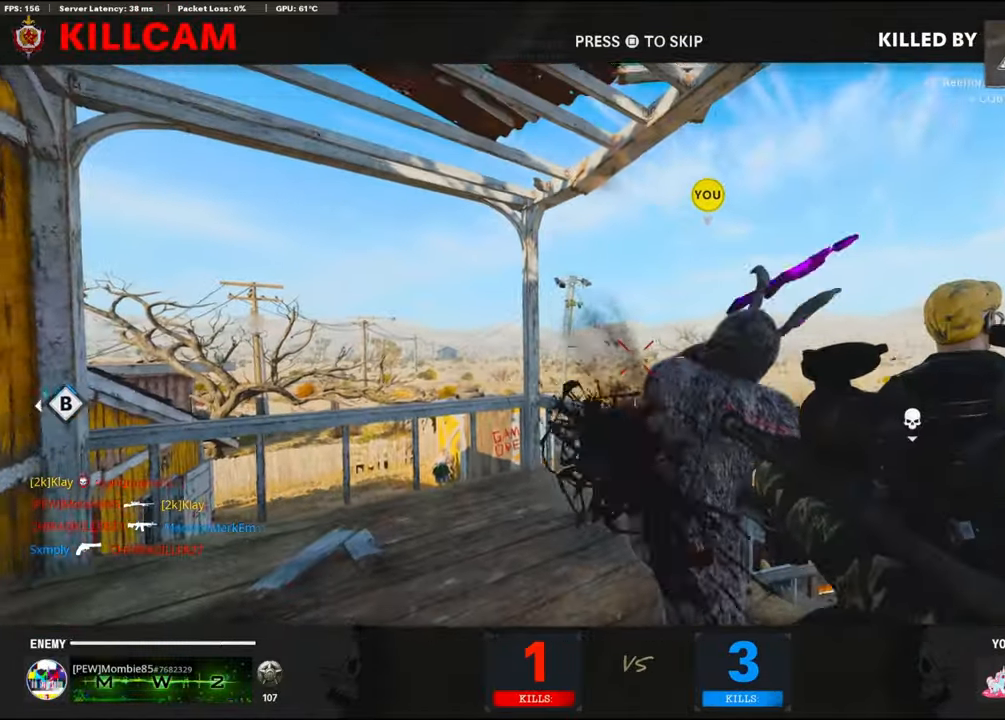
{"buttons": ["L3"], "left_stick": "up", "right_stick": "center", "events": [[200, "CROSS", "down"], [200, "SQUARE", "down"], [283, "left_stick", "up-right"], [300, "SQUARE", "up"], [316, "CROSS", "up"], [416, "left_stick", "up"], [450, "L3", "down"]]}